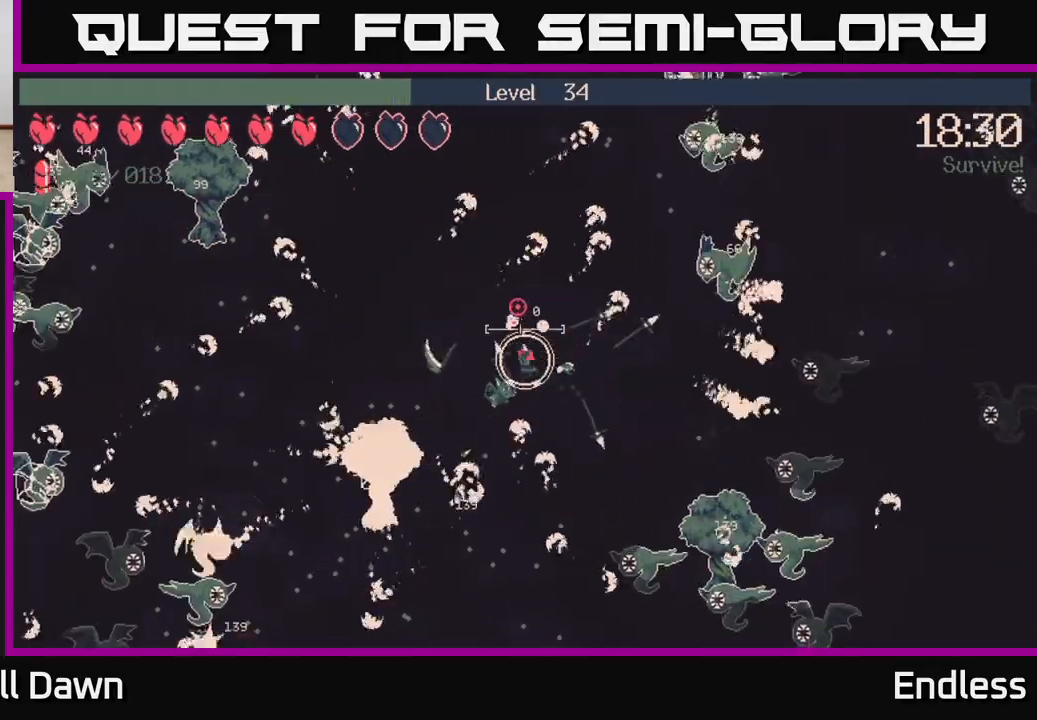
Gameplay with a controller (Xbox layout); each line is a JSON object with the inputs held at the frame after it. "events" lists button and stick changes between this image and that frame as [ms after this image, input, new state], when the widget could be followed in between.
{"buttons": [], "left_stick": "left", "right_stick": "up-left", "events": [[50, "L2", "down"], [183, "L2", "up"], [217, "right_stick", "center"], [250, "left_stick", "up-left"], [283, "L2", "down"], [333, "right_stick", "up-left"], [400, "L2", "up"], [433, "left_stick", "left"]]}
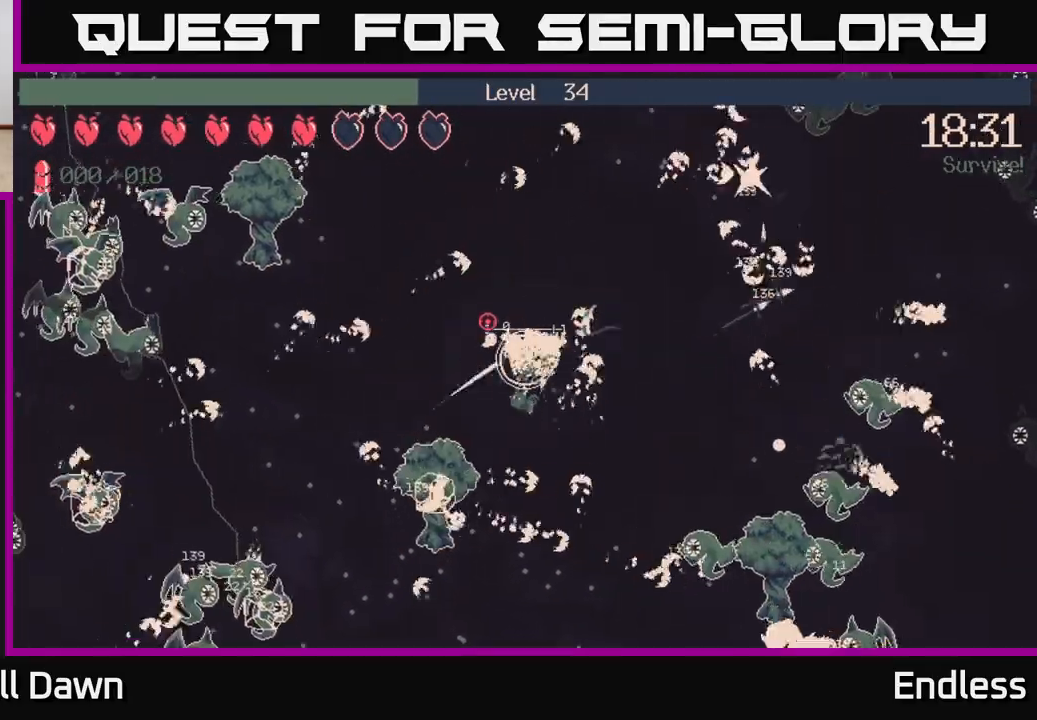
{"buttons": ["L2"], "left_stick": "left", "right_stick": "left", "events": [[17, "L2", "down"], [117, "L2", "up"], [250, "L2", "down"], [250, "right_stick", "left"], [317, "L2", "up"], [433, "L2", "down"]]}
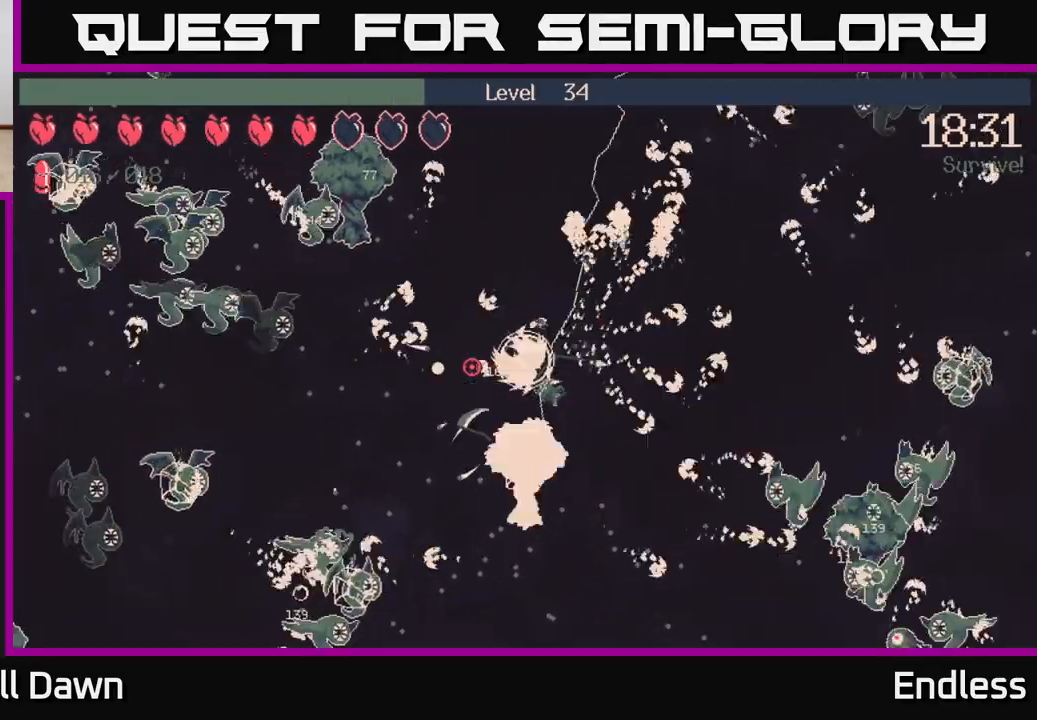
{"buttons": [], "left_stick": "down-left", "right_stick": "left", "events": [[17, "L2", "up"], [200, "L2", "down"], [283, "L2", "up"], [350, "left_stick", "down-left"]]}
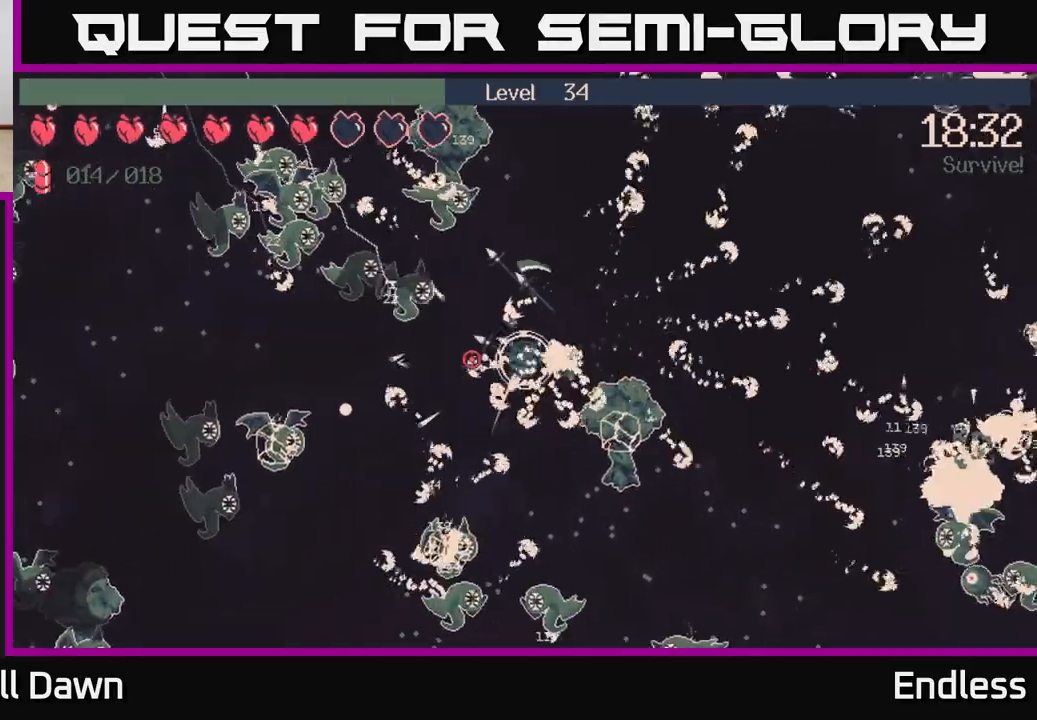
{"buttons": [], "left_stick": "left", "right_stick": "left", "events": [[317, "left_stick", "up-left"], [433, "left_stick", "left"]]}
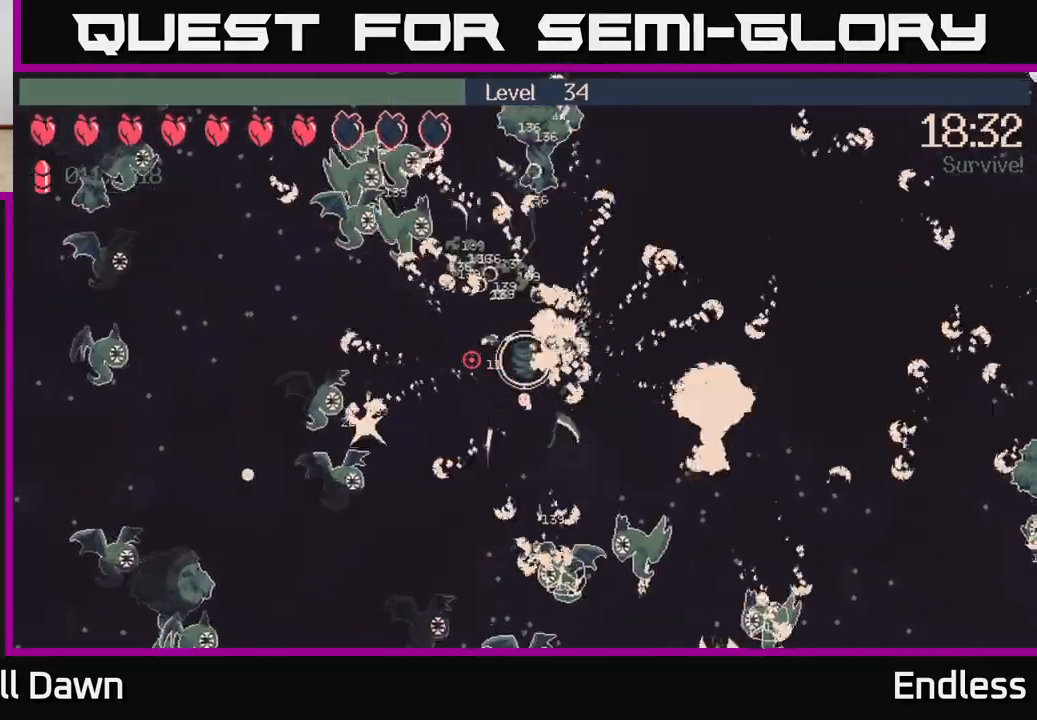
{"buttons": [], "left_stick": "left", "right_stick": "up-left", "events": [[133, "left_stick", "up-left"], [150, "right_stick", "up-left"], [300, "left_stick", "left"]]}
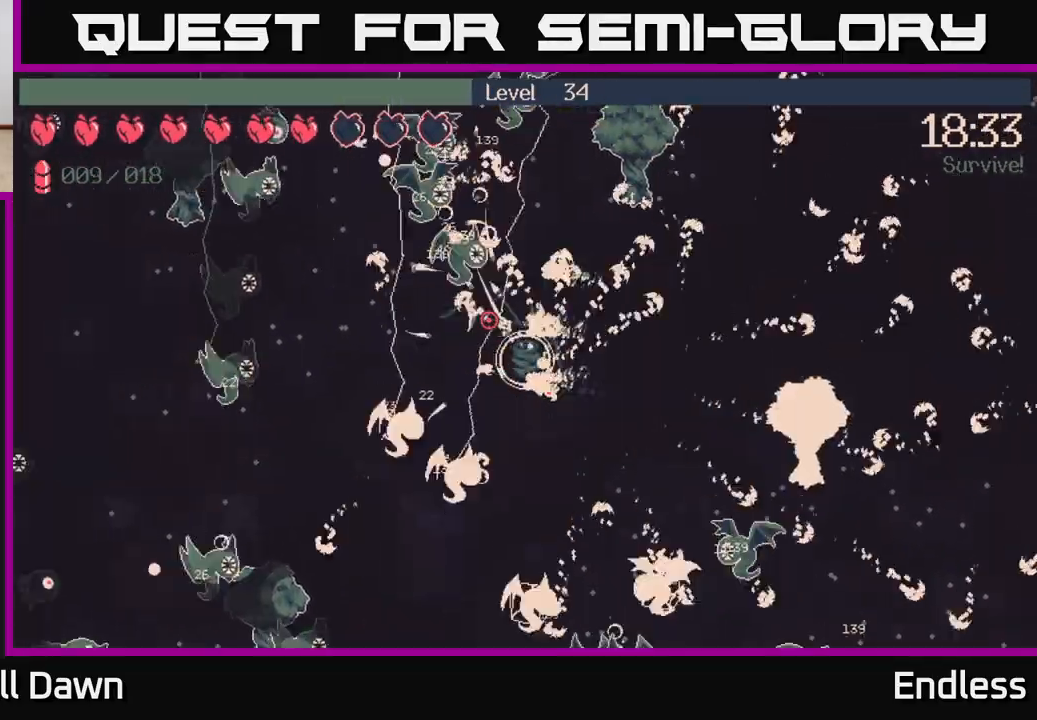
{"buttons": [], "left_stick": "up-left", "right_stick": "up-left", "events": [[383, "left_stick", "up-left"]]}
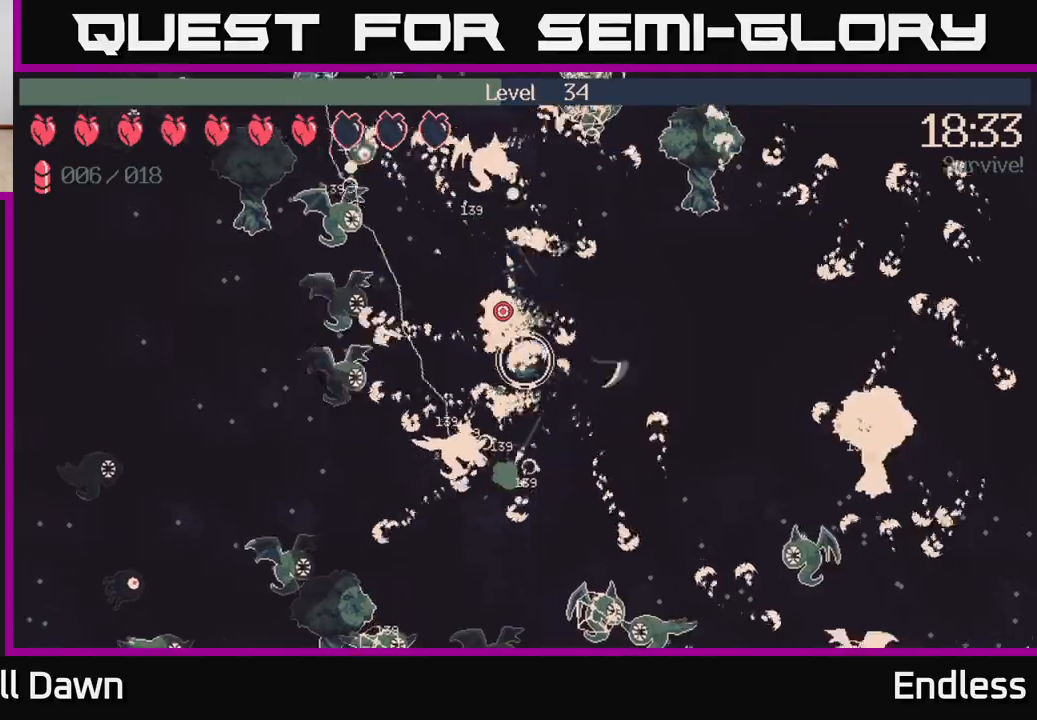
{"buttons": [], "left_stick": "up", "right_stick": "up-left", "events": [[433, "left_stick", "up"]]}
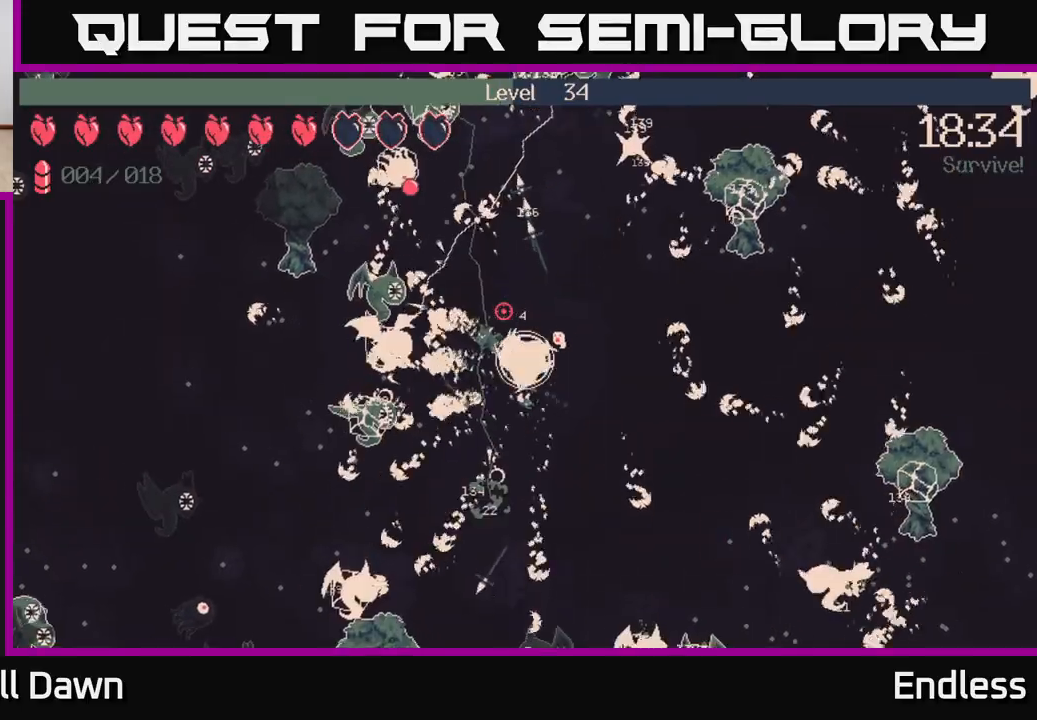
{"buttons": ["L2"], "left_stick": "up-right", "right_stick": "up-left", "events": [[417, "L2", "down"], [500, "left_stick", "up-right"]]}
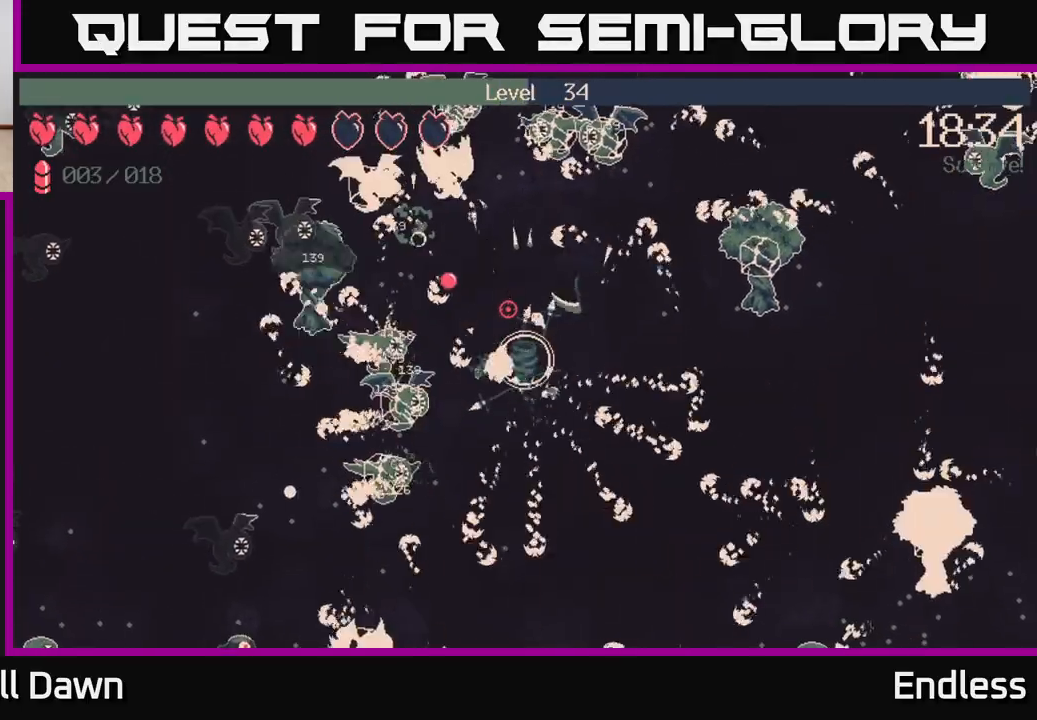
{"buttons": [], "left_stick": "up", "right_stick": "up-left", "events": [[17, "L2", "up"], [117, "L2", "down"], [200, "left_stick", "up"], [217, "L2", "up"], [350, "L2", "down"], [450, "L2", "up"]]}
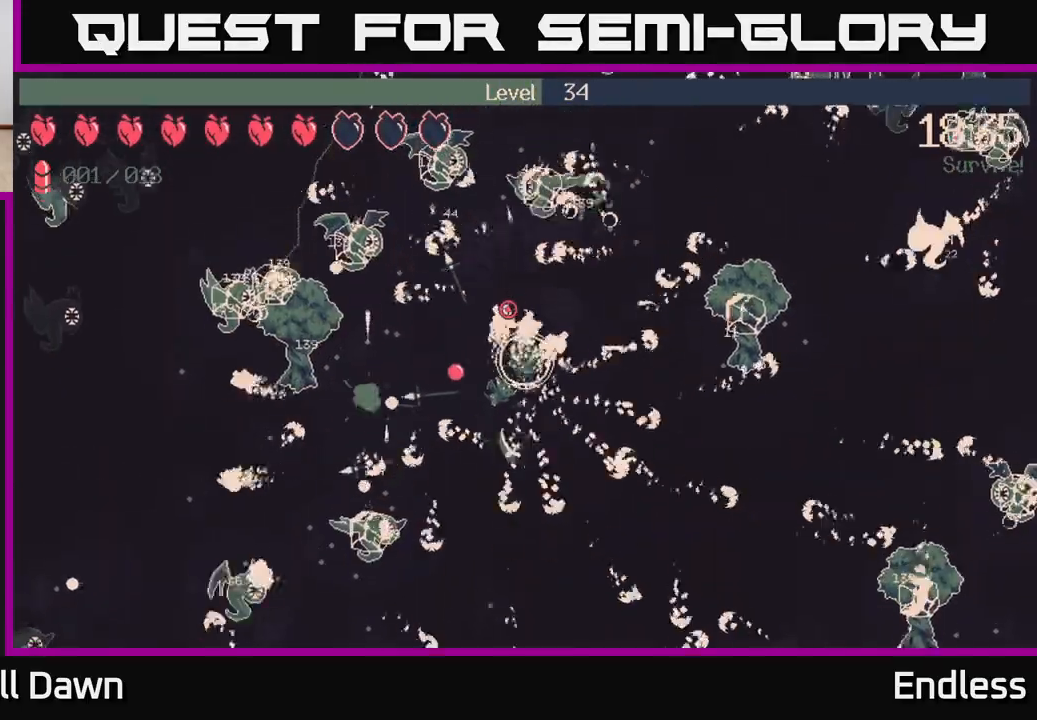
{"buttons": ["L2"], "left_stick": "left", "right_stick": "up-left", "events": [[33, "L2", "down"], [167, "L2", "up"], [250, "L2", "down"], [383, "L2", "up"], [383, "left_stick", "left"], [483, "L2", "down"]]}
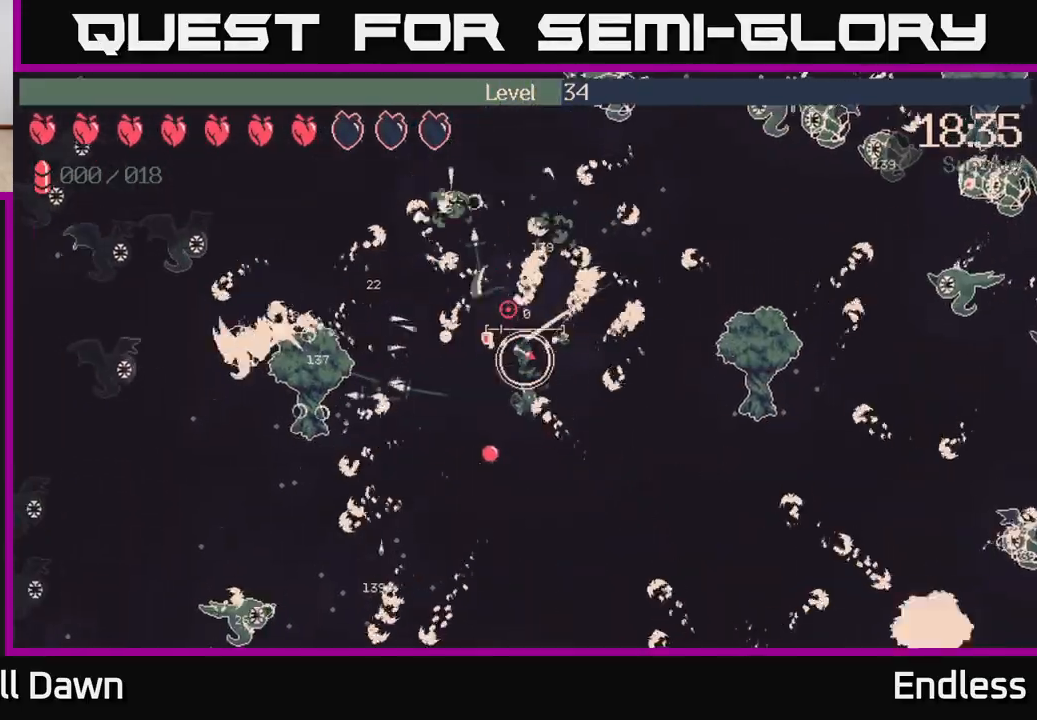
{"buttons": ["L2"], "left_stick": "down-left", "right_stick": "up-left", "events": [[50, "left_stick", "down-left"], [100, "L2", "up"], [250, "L2", "down"], [350, "L2", "up"], [450, "L2", "down"]]}
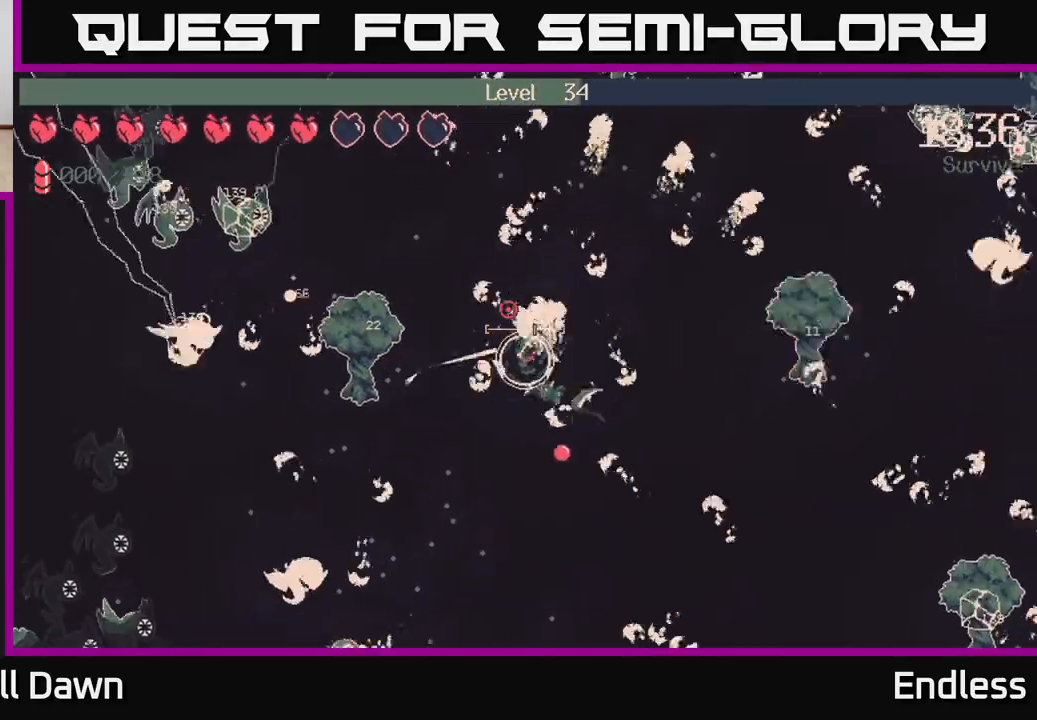
{"buttons": ["L2"], "left_stick": "down-left", "right_stick": "down-left", "events": [[83, "L2", "up"], [333, "right_stick", "down-left"], [500, "L2", "down"]]}
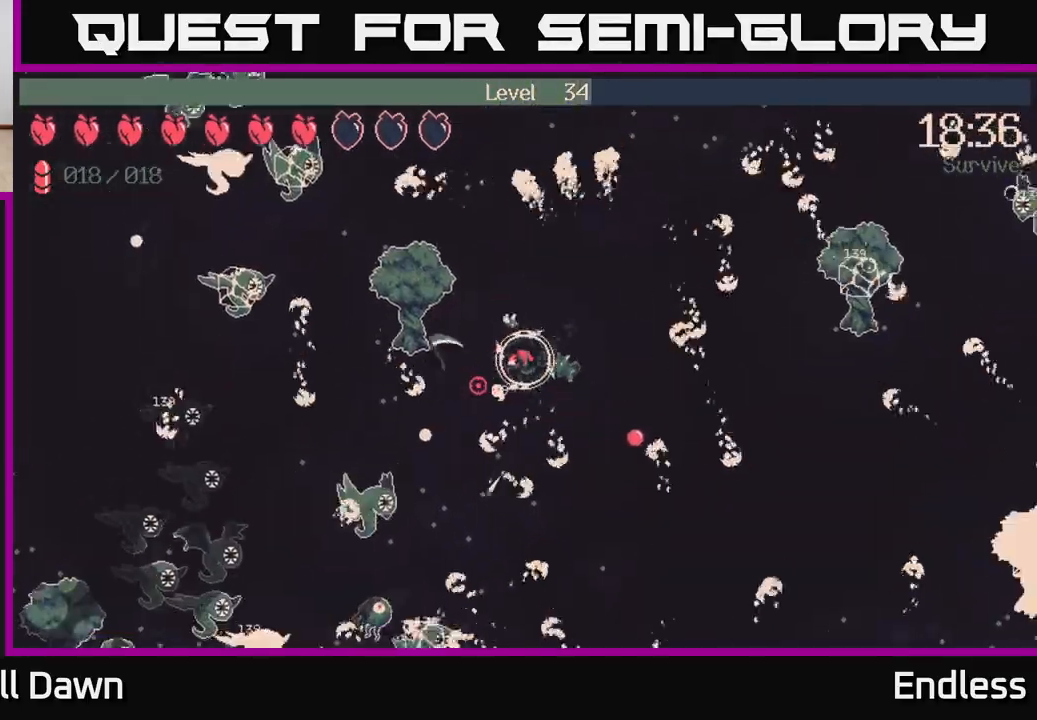
{"buttons": ["L2"], "left_stick": "down-right", "right_stick": "down-left", "events": [[117, "L2", "up"], [217, "L2", "down"], [300, "left_stick", "down"], [317, "L2", "up"], [400, "L2", "down"], [400, "left_stick", "down-right"]]}
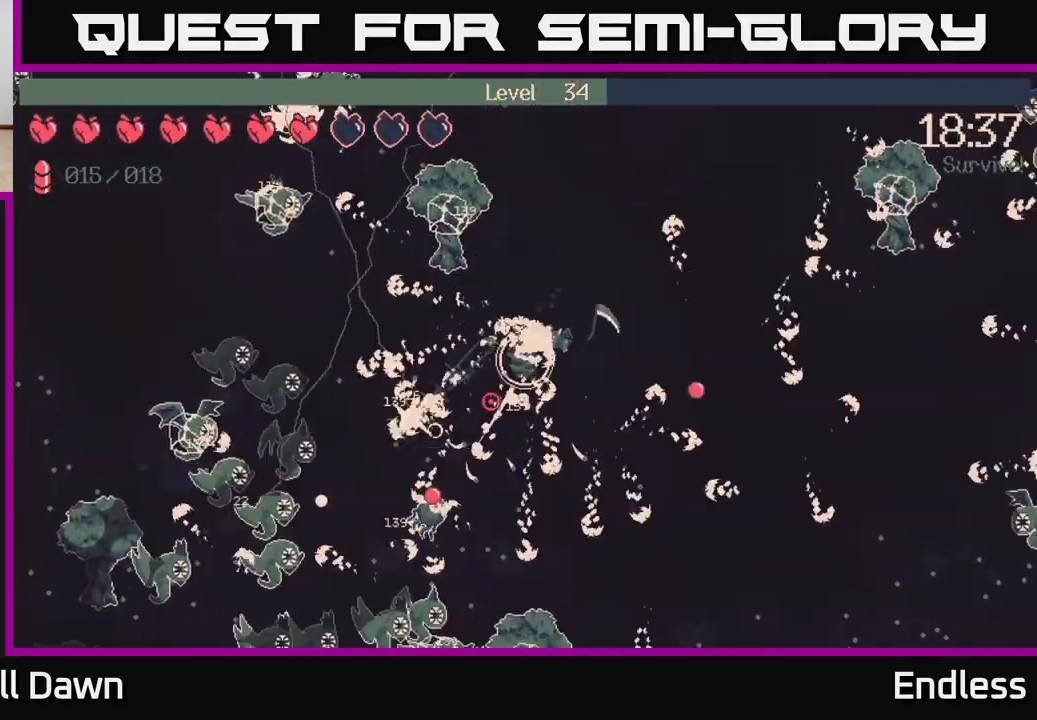
{"buttons": [], "left_stick": "down", "right_stick": "center", "events": [[67, "L2", "up"], [183, "left_stick", "down"], [417, "right_stick", "center"]]}
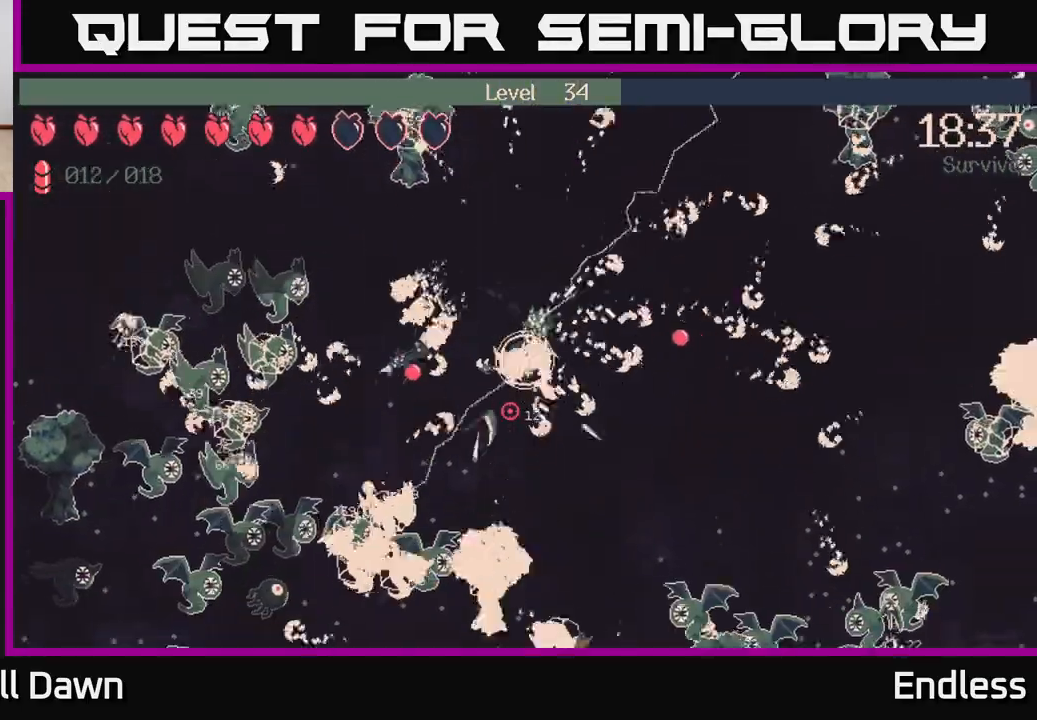
{"buttons": [], "left_stick": "down-right", "right_stick": "down-left", "events": [[133, "left_stick", "down-right"], [167, "right_stick", "down-left"]]}
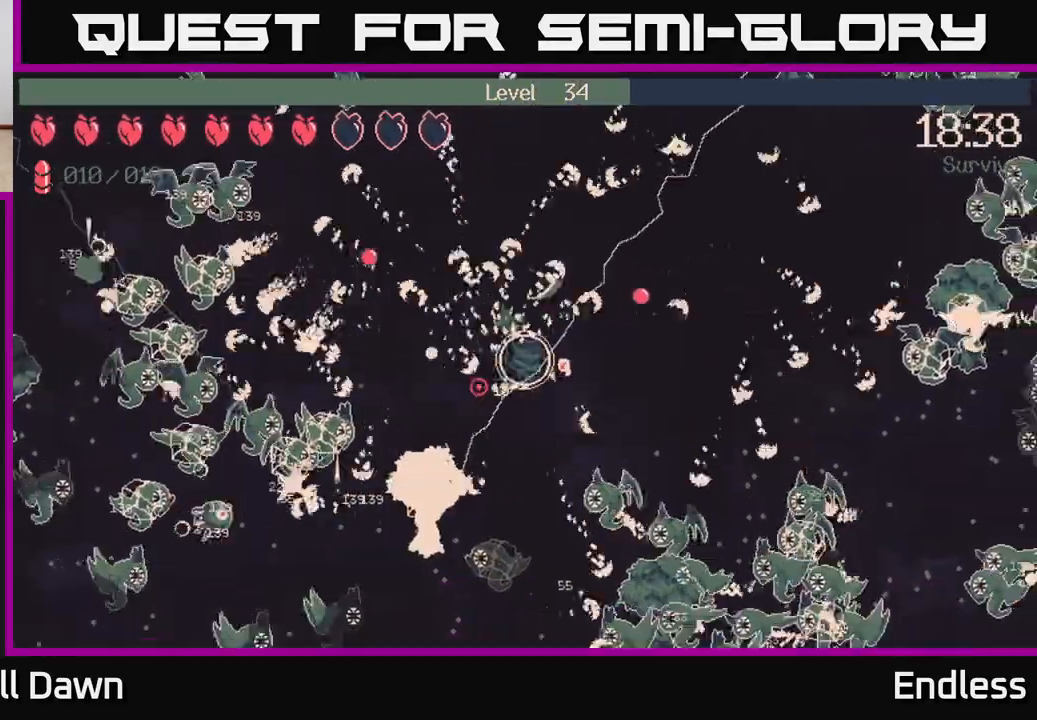
{"buttons": [], "left_stick": "up-left", "right_stick": "left", "events": [[67, "right_stick", "left"], [183, "left_stick", "down-left"], [317, "left_stick", "up-left"]]}
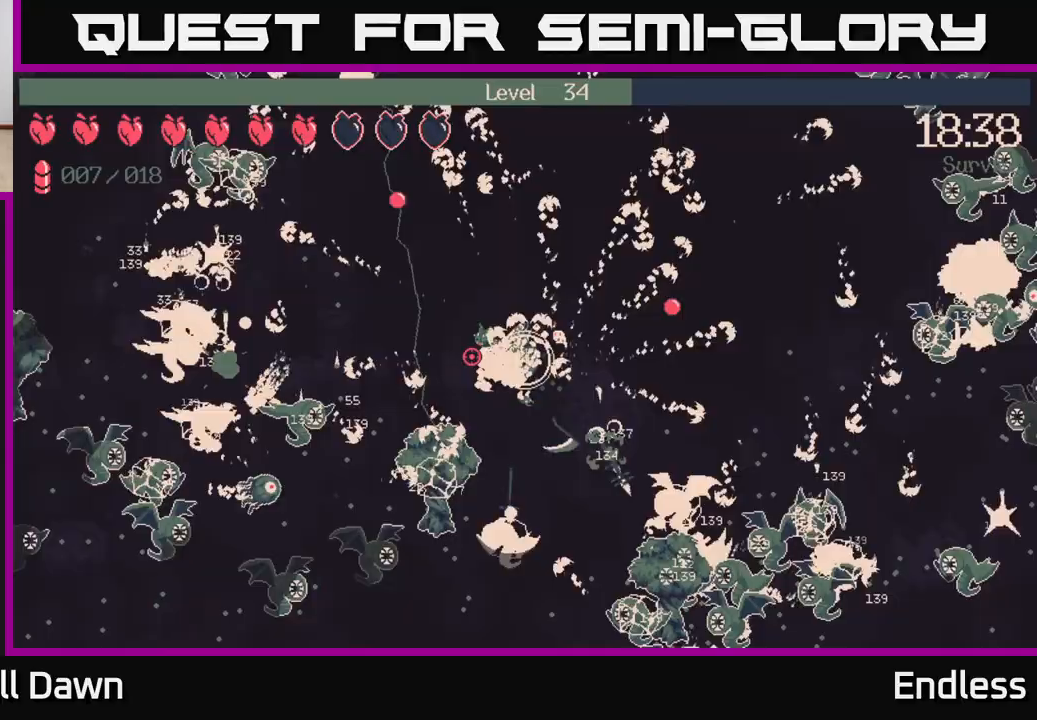
{"buttons": [], "left_stick": "left", "right_stick": "left", "events": [[50, "left_stick", "left"], [167, "left_stick", "up-left"], [500, "left_stick", "left"]]}
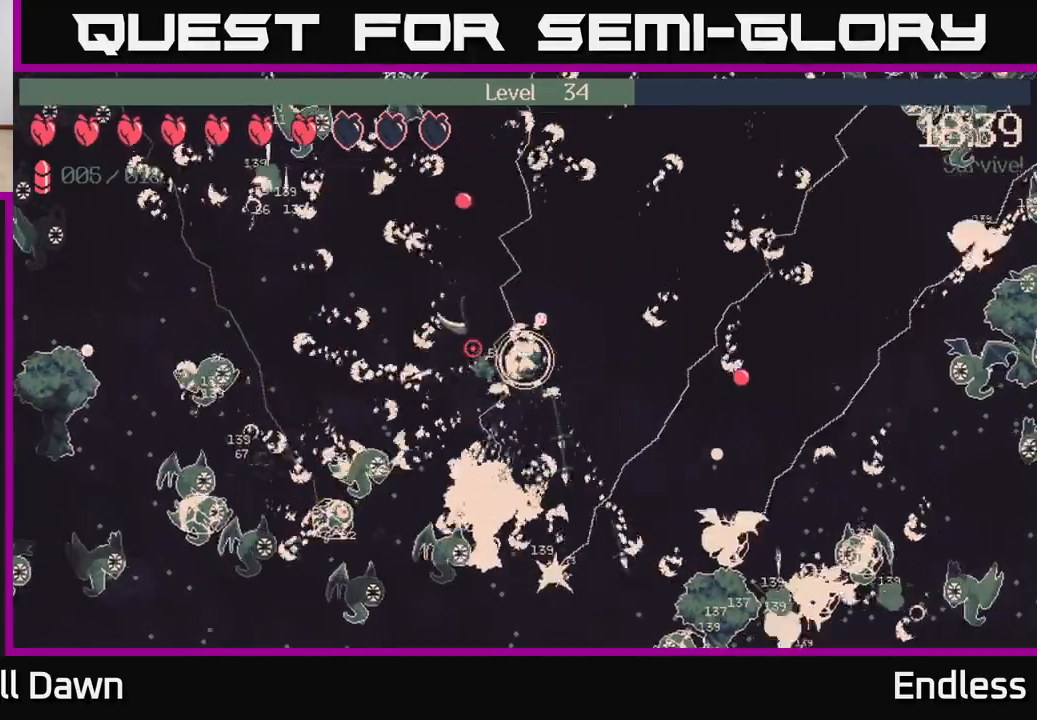
{"buttons": [], "left_stick": "left", "right_stick": "up-left", "events": [[117, "left_stick", "up-left"], [283, "right_stick", "up-left"], [350, "left_stick", "left"]]}
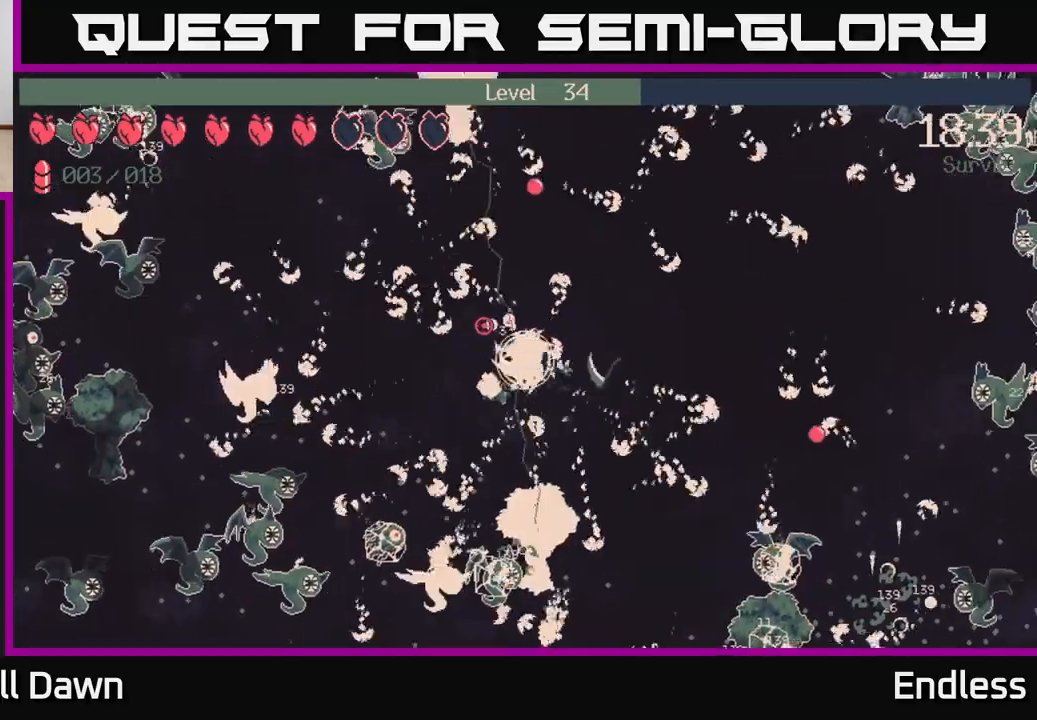
{"buttons": [], "left_stick": "up-left", "right_stick": "left", "events": [[433, "left_stick", "up-left"], [467, "right_stick", "left"]]}
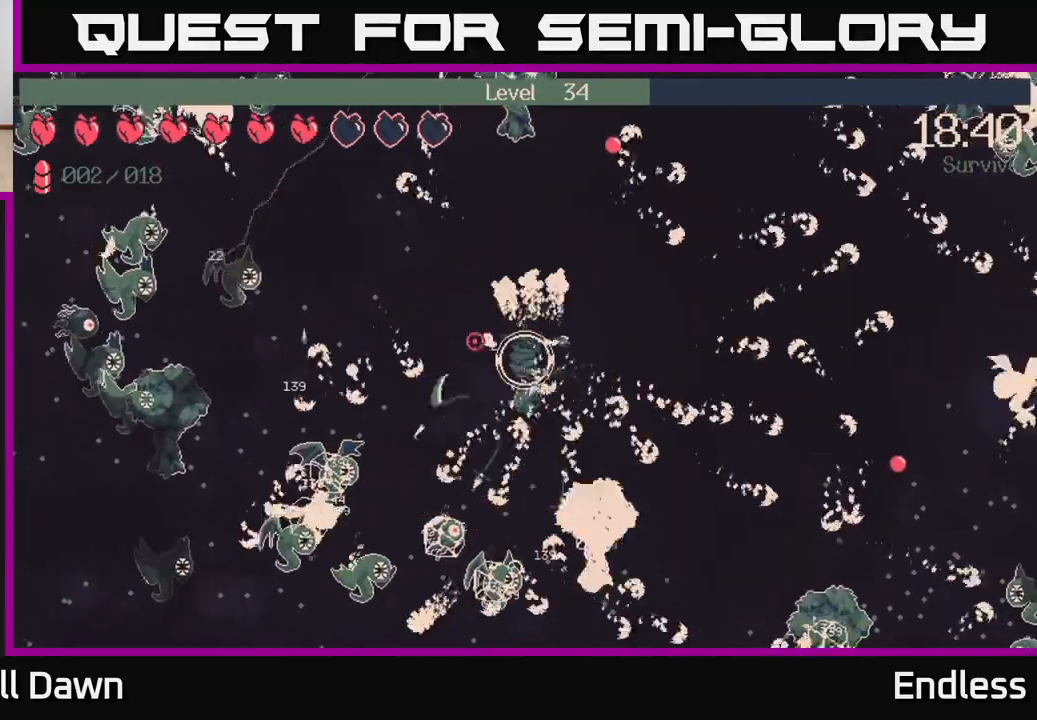
{"buttons": ["L2"], "left_stick": "up-left", "right_stick": "up-left", "events": [[67, "L2", "down"], [117, "left_stick", "left"], [150, "right_stick", "up-left"], [200, "L2", "up"], [283, "L2", "down"], [283, "left_stick", "up-left"], [400, "L2", "up"], [483, "L2", "down"]]}
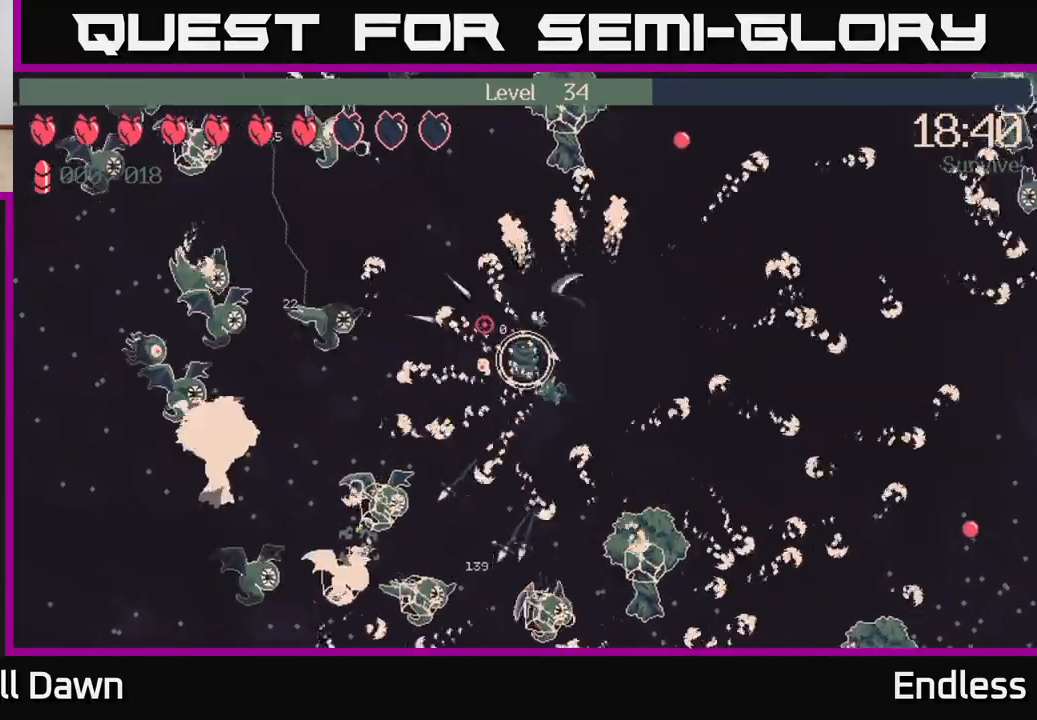
{"buttons": ["L2"], "left_stick": "up-left", "right_stick": "up-left", "events": [[117, "L2", "up"], [217, "L2", "down"], [350, "L2", "up"], [467, "L2", "down"]]}
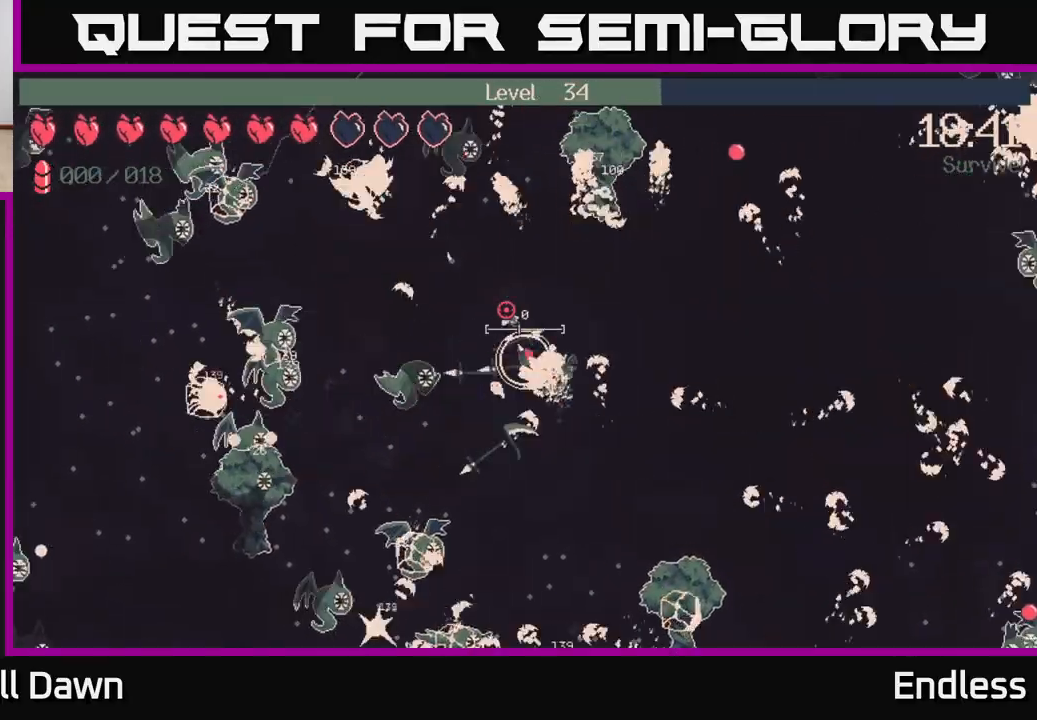
{"buttons": ["L2"], "left_stick": "up-left", "right_stick": "up-left", "events": [[17, "left_stick", "up"], [100, "L2", "up"], [250, "L2", "down"], [350, "L2", "up"], [467, "L2", "down"], [500, "left_stick", "up-left"]]}
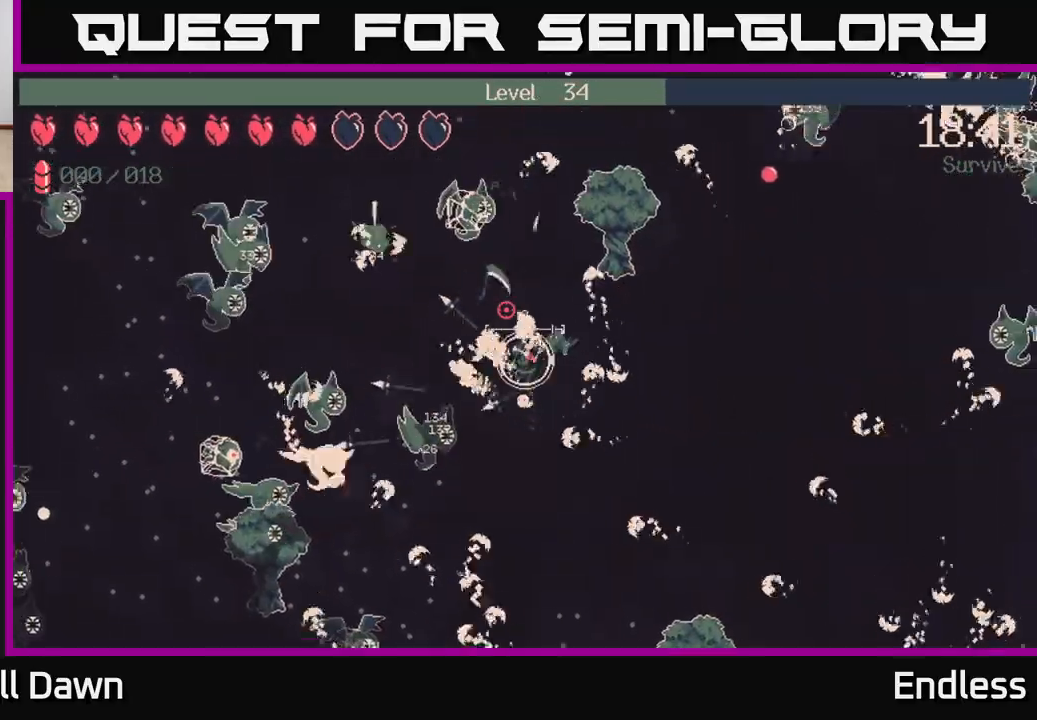
{"buttons": ["L2"], "left_stick": "left", "right_stick": "up-left", "events": [[50, "L2", "up"], [183, "L2", "down"], [300, "L2", "up"], [350, "left_stick", "left"], [500, "L2", "down"]]}
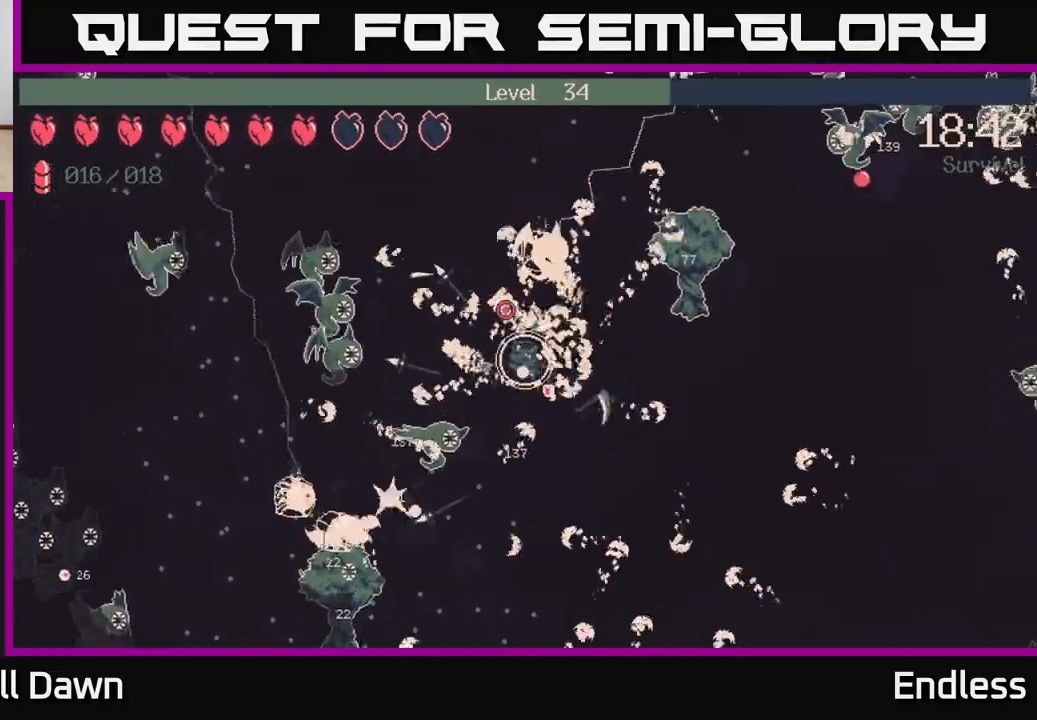
{"buttons": [], "left_stick": "up-left", "right_stick": "up-left", "events": [[17, "left_stick", "up-left"], [133, "L2", "up"]]}
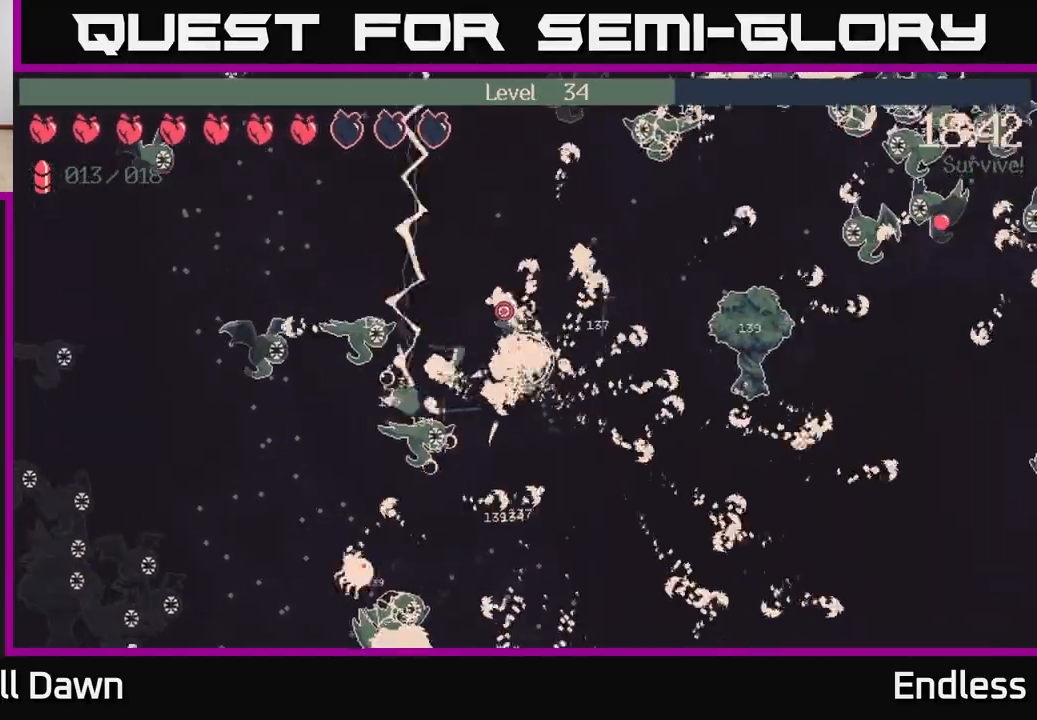
{"buttons": [], "left_stick": "up-left", "right_stick": "down-left", "events": [[433, "right_stick", "down-left"]]}
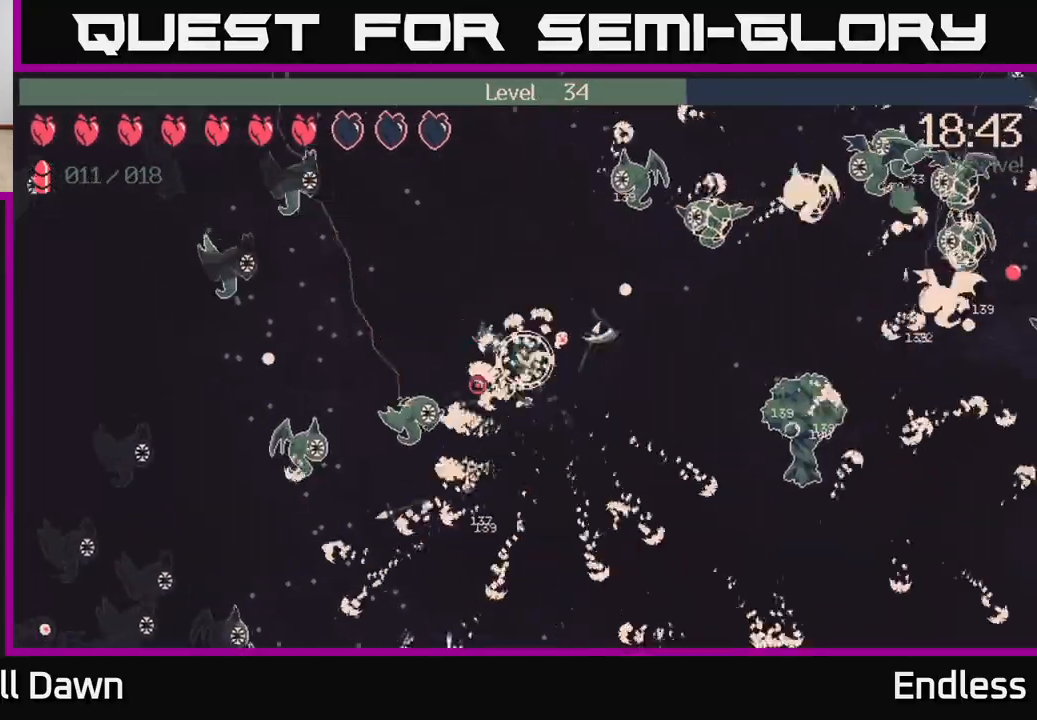
{"buttons": [], "left_stick": "down-left", "right_stick": "left", "events": [[100, "right_stick", "left"], [367, "left_stick", "left"], [483, "left_stick", "down-left"]]}
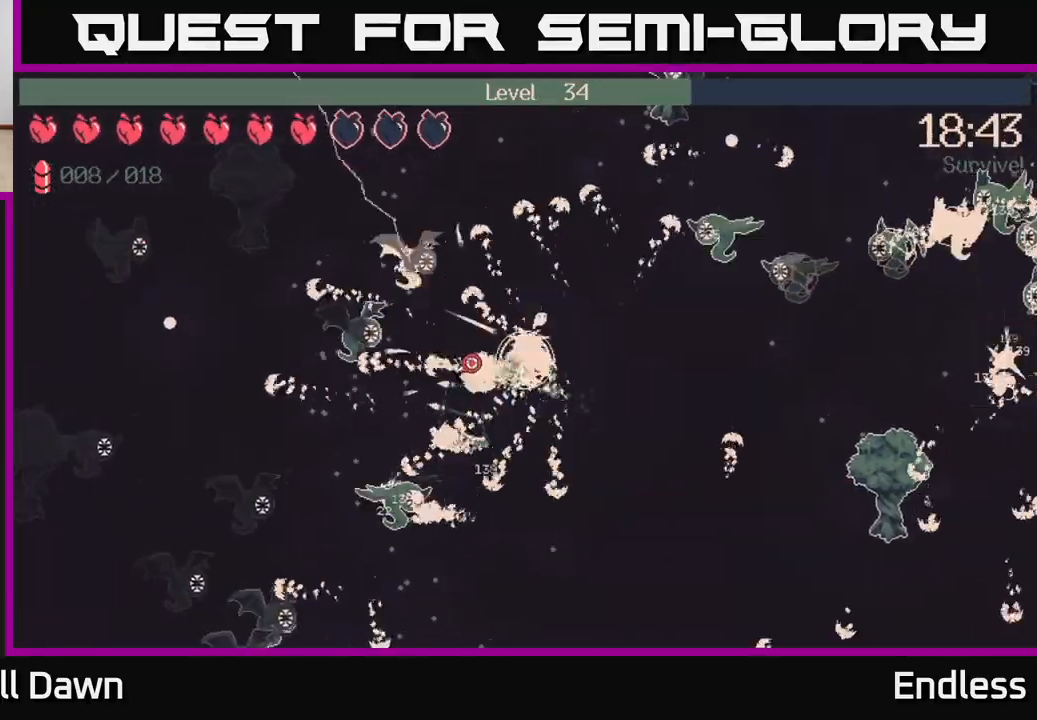
{"buttons": [], "left_stick": "down-left", "right_stick": "left", "events": [[83, "left_stick", "down"], [217, "left_stick", "down-right"], [483, "left_stick", "down-left"]]}
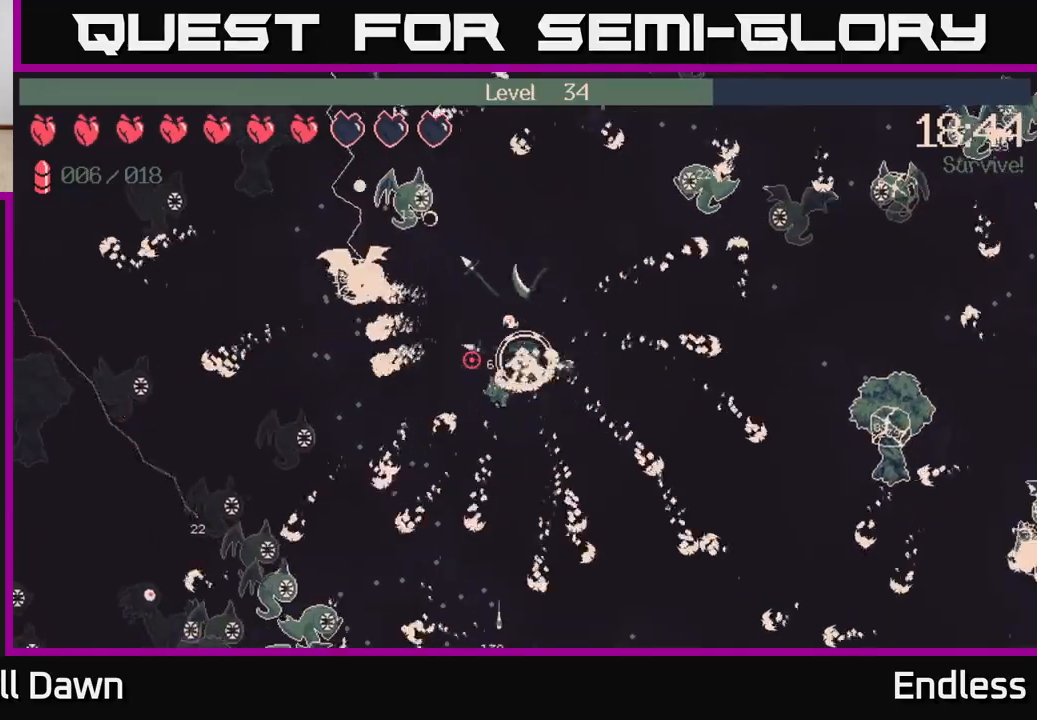
{"buttons": [], "left_stick": "down", "right_stick": "down-left", "events": [[433, "left_stick", "down"], [483, "right_stick", "down-left"]]}
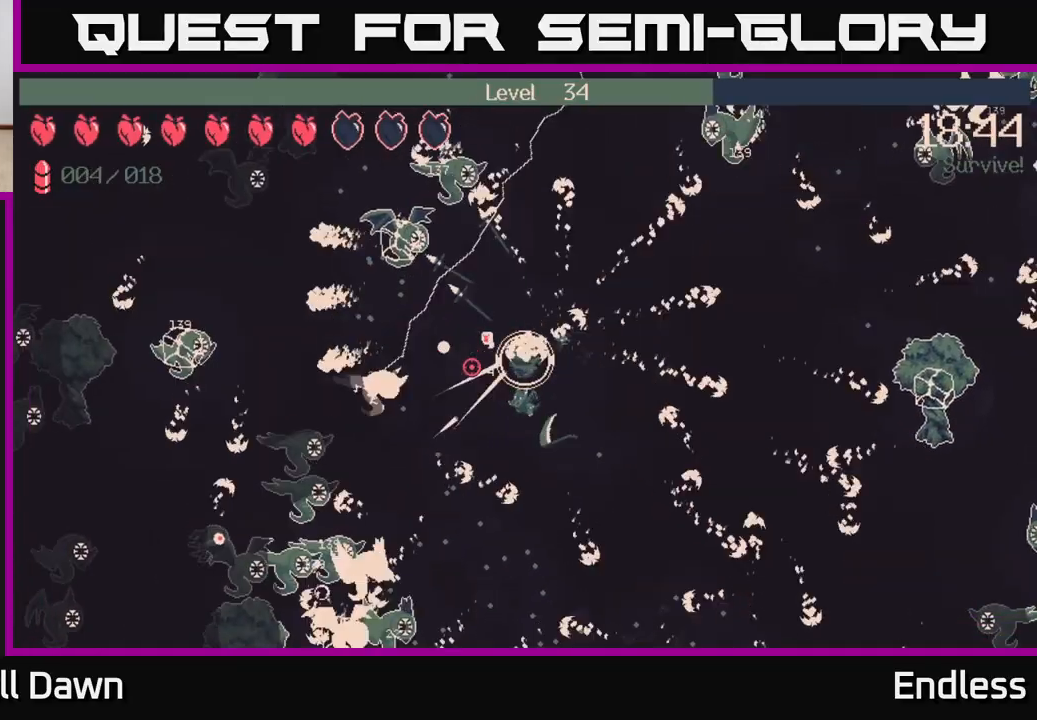
{"buttons": [], "left_stick": "down-right", "right_stick": "down-right", "events": [[217, "right_stick", "center"], [250, "left_stick", "down-right"], [483, "right_stick", "down-right"]]}
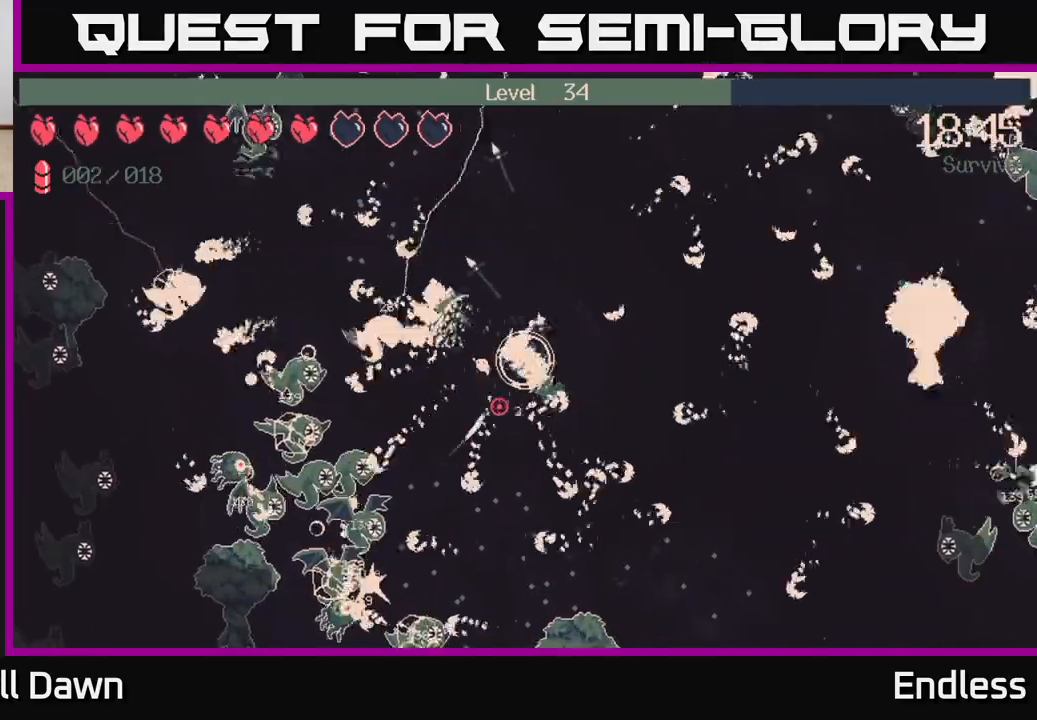
{"buttons": ["L2"], "left_stick": "down-left", "right_stick": "down-right", "events": [[283, "left_stick", "down-left"], [467, "L2", "down"]]}